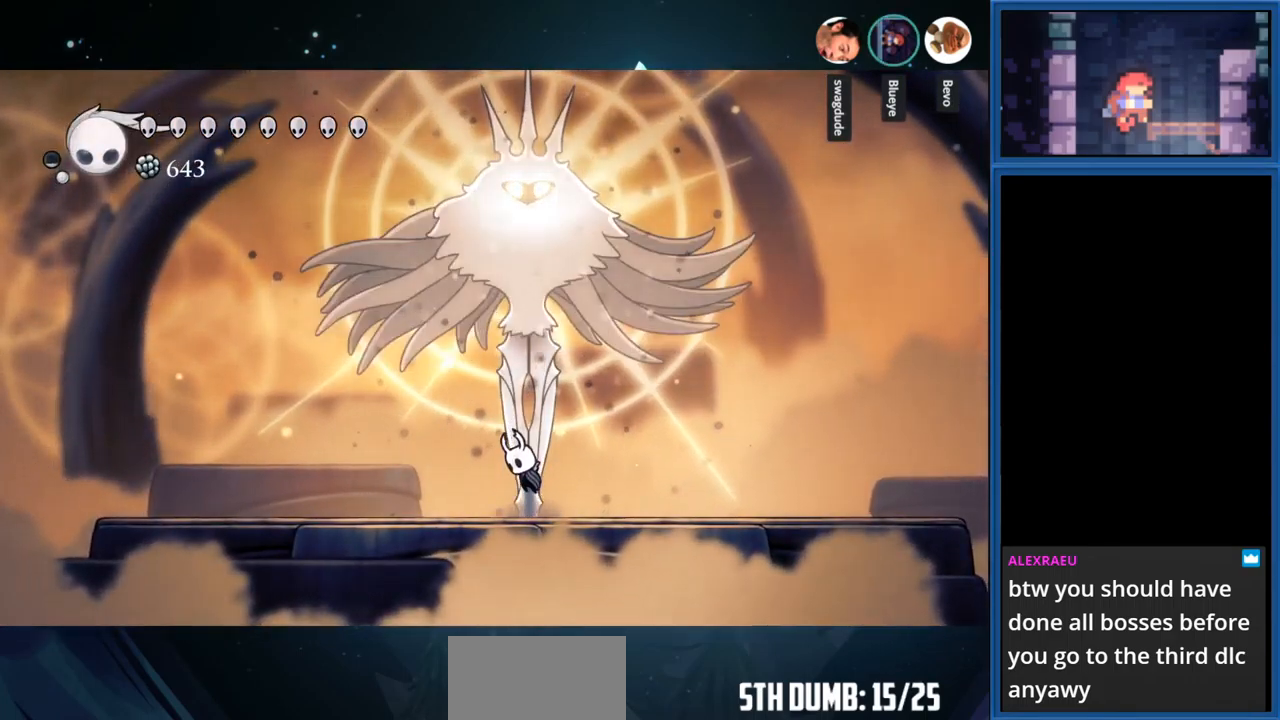
Gameplay with a controller (PlayStation layout); each line is a JSON object with the inputs held at the frame after it. "events" lists button and stick changes between this image and that frame as [ms after this image, input, new state], when the widget could be followed in between. Not read: L3 R3 left_stick.
{"buttons": ["DPAD_UP"], "right_stick": "center", "events": [[33, "SQUARE", "down"], [67, "CROSS", "up"], [233, "SQUARE", "up"]]}
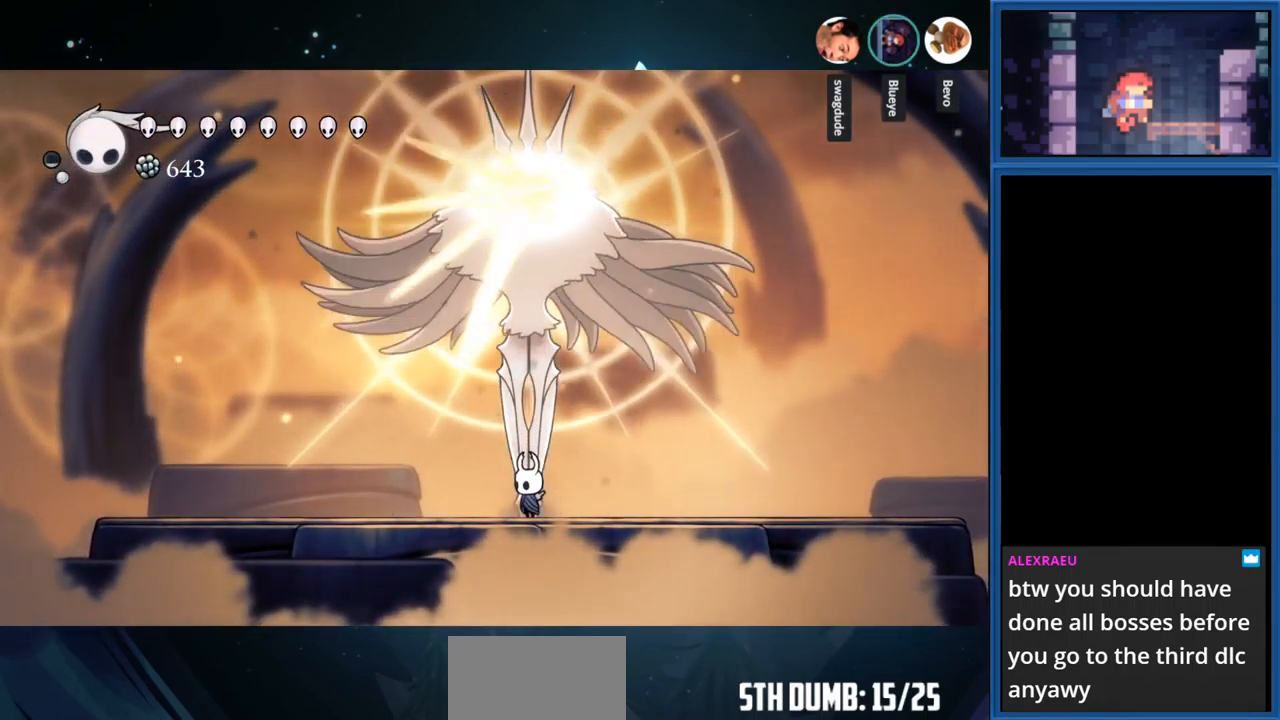
{"buttons": ["DPAD_UP"], "right_stick": "center", "events": [[17, "CROSS", "down"], [133, "SQUARE", "down"], [183, "CROSS", "up"], [317, "SQUARE", "up"], [367, "DPAD_RIGHT", "down"], [467, "DPAD_RIGHT", "up"]]}
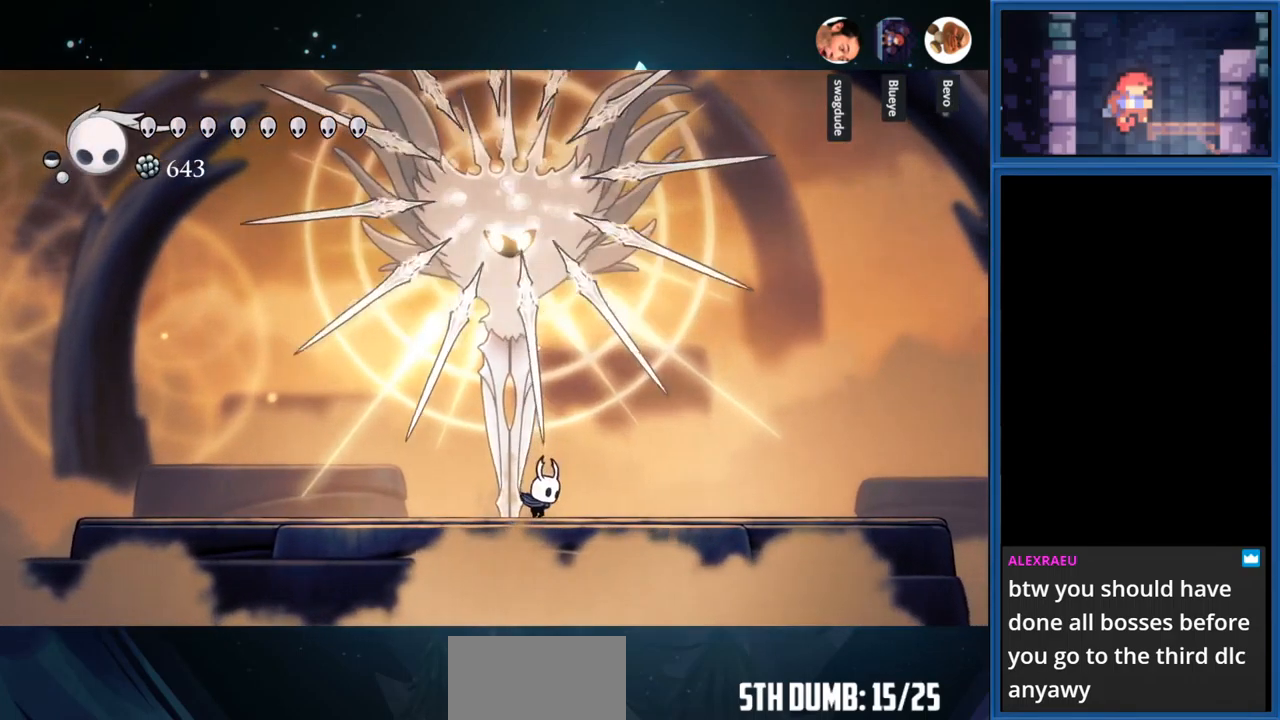
{"buttons": ["DPAD_UP"], "right_stick": "center", "events": [[100, "DPAD_LEFT", "down"], [150, "DPAD_UP", "up"], [200, "DPAD_UP", "down"], [250, "DPAD_LEFT", "up"]]}
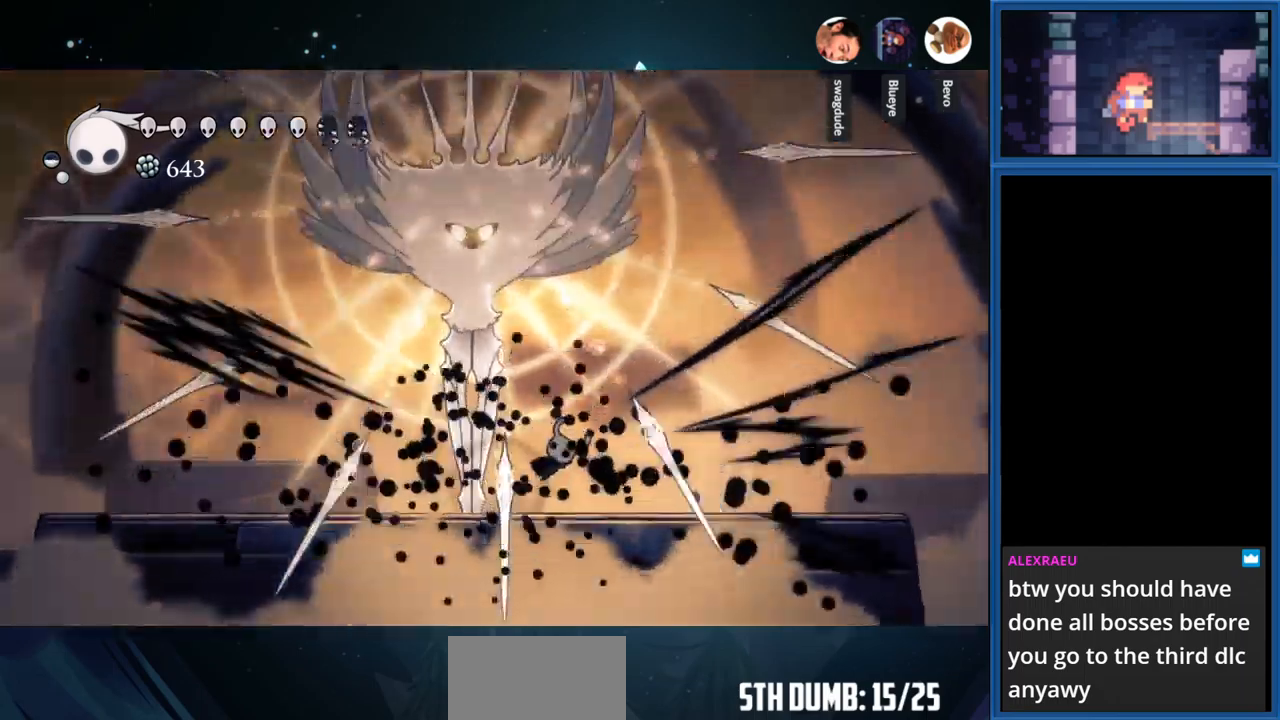
{"buttons": ["CROSS", "DPAD_UP"], "right_stick": "center", "events": [[67, "DPAD_LEFT", "down"], [100, "DPAD_UP", "up"], [434, "DPAD_UP", "down"], [450, "CROSS", "down"], [484, "DPAD_LEFT", "up"]]}
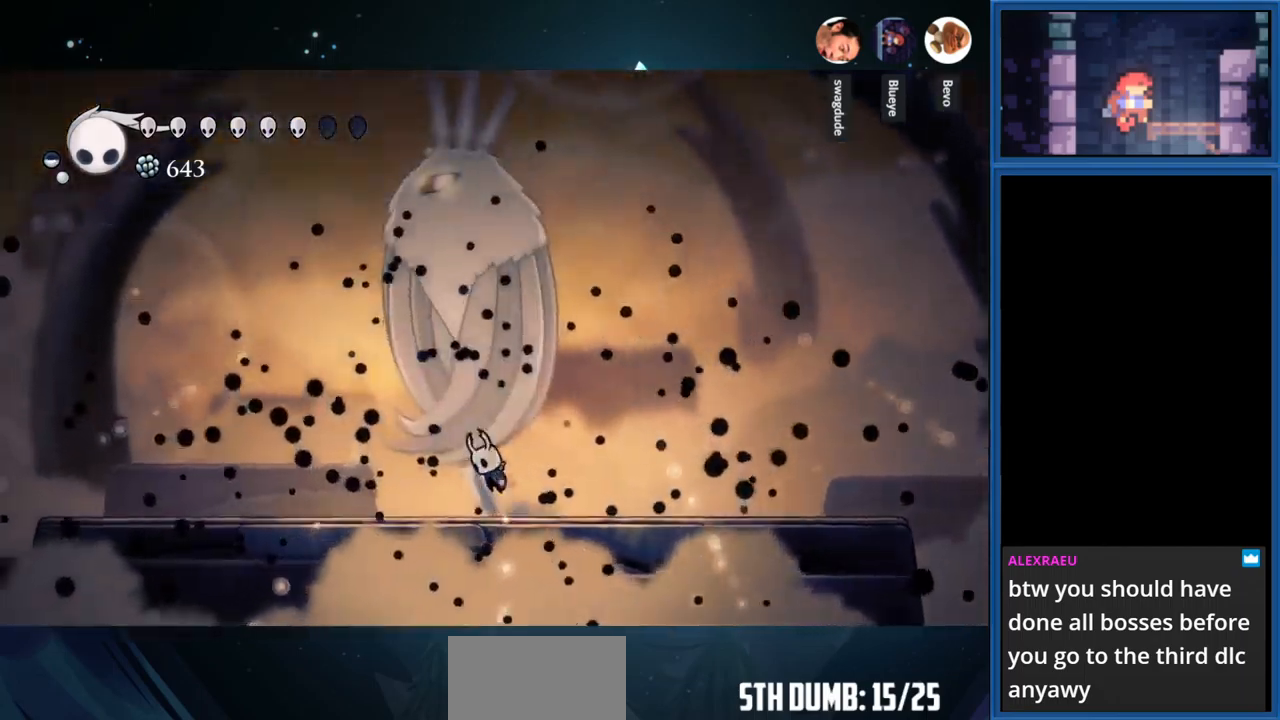
{"buttons": ["DPAD_UP"], "right_stick": "center", "events": [[117, "SQUARE", "down"], [150, "CROSS", "up"], [317, "DPAD_LEFT", "down"], [317, "SQUARE", "up"], [384, "DPAD_UP", "up"], [417, "DPAD_UP", "down"], [467, "DPAD_LEFT", "up"]]}
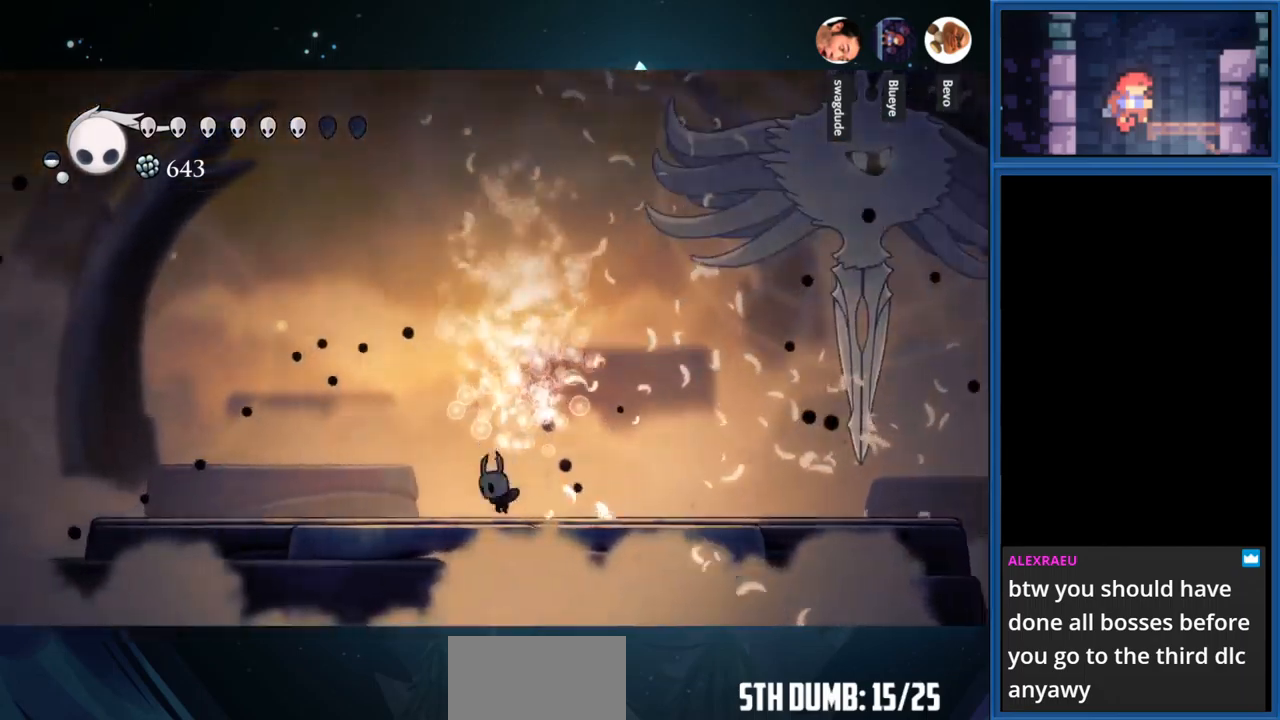
{"buttons": ["DPAD_RIGHT"], "right_stick": "center", "events": [[34, "DPAD_UP", "up"], [50, "DPAD_RIGHT", "down"]]}
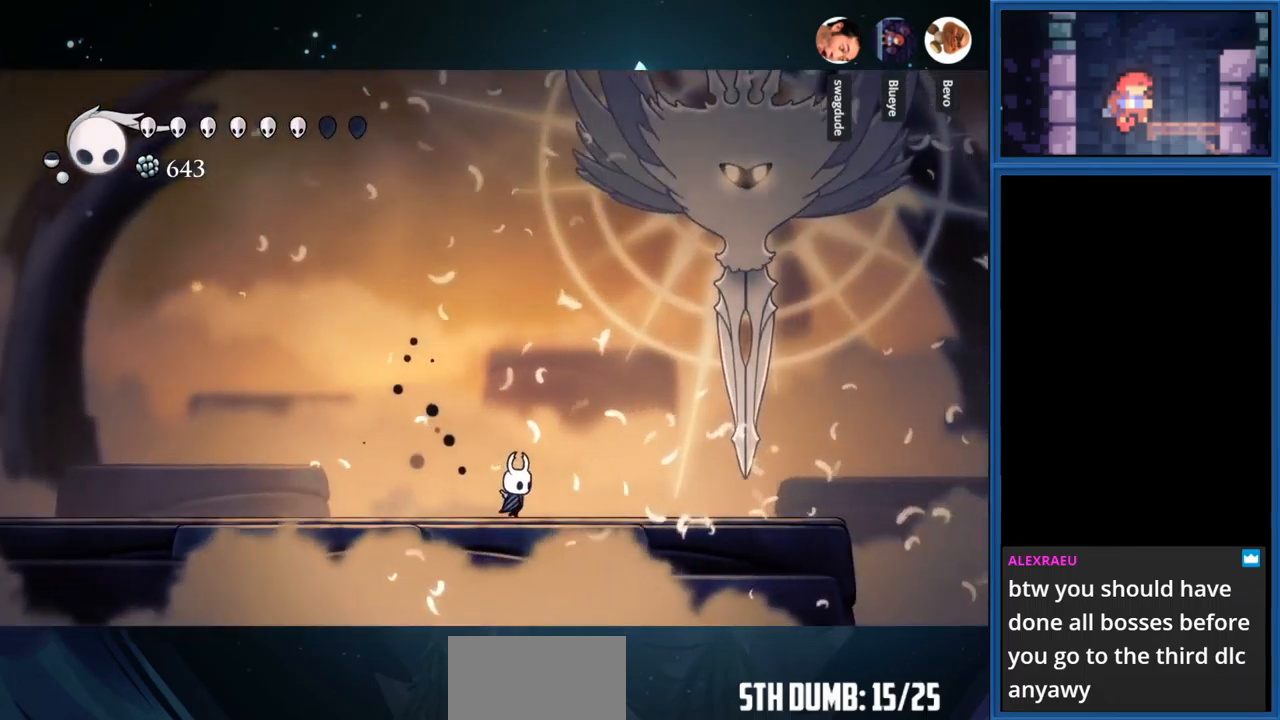
{"buttons": [], "right_stick": "center", "events": [[450, "DPAD_RIGHT", "up"]]}
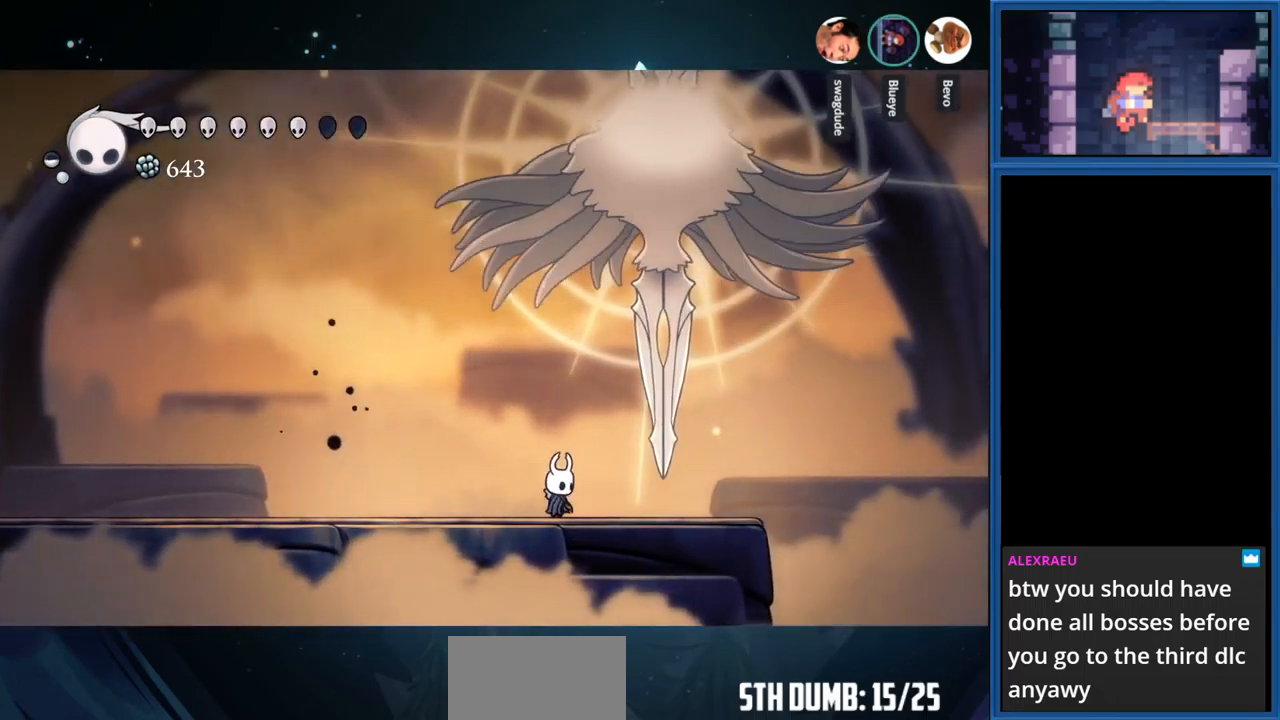
{"buttons": ["DPAD_RIGHT"], "right_stick": "center", "events": [[217, "DPAD_LEFT", "down"], [367, "DPAD_LEFT", "up"], [450, "DPAD_RIGHT", "down"]]}
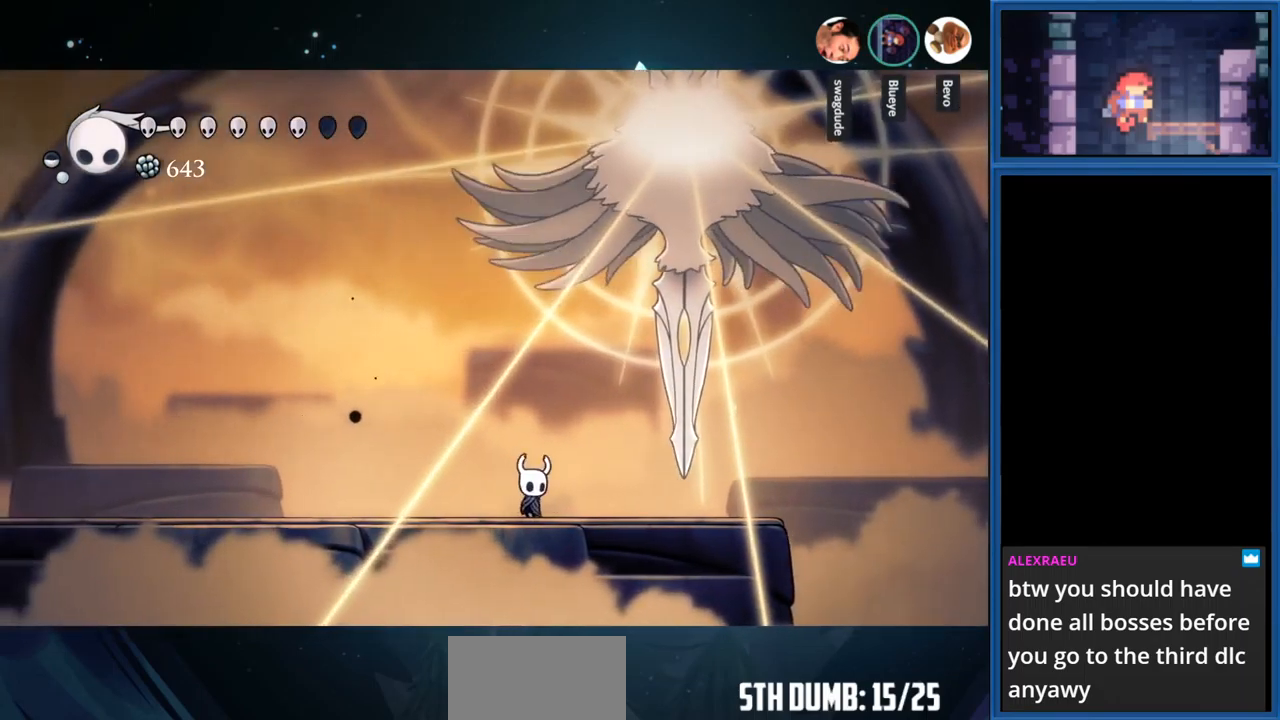
{"buttons": [], "right_stick": "center", "events": [[117, "DPAD_RIGHT", "up"]]}
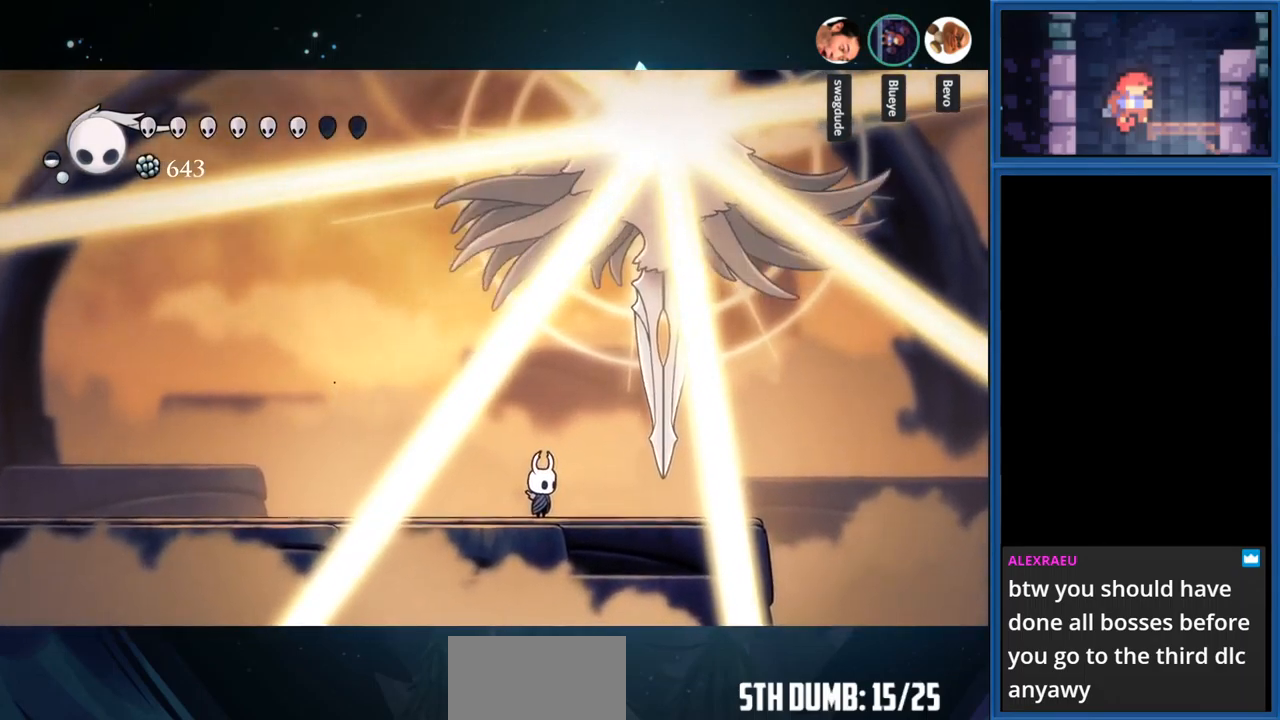
{"buttons": ["DPAD_RIGHT"], "right_stick": "center", "events": [[50, "DPAD_RIGHT", "down"], [234, "DPAD_RIGHT", "up"], [434, "DPAD_RIGHT", "down"]]}
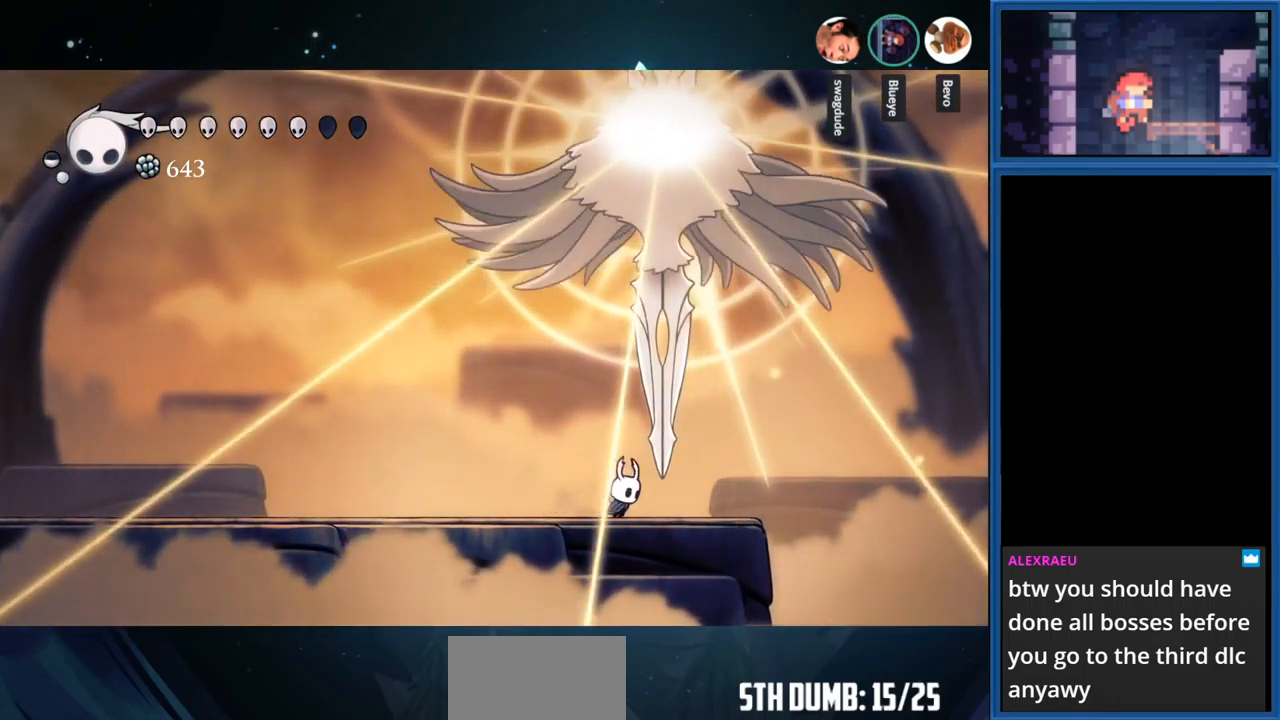
{"buttons": [], "right_stick": "center", "events": [[234, "DPAD_RIGHT", "up"]]}
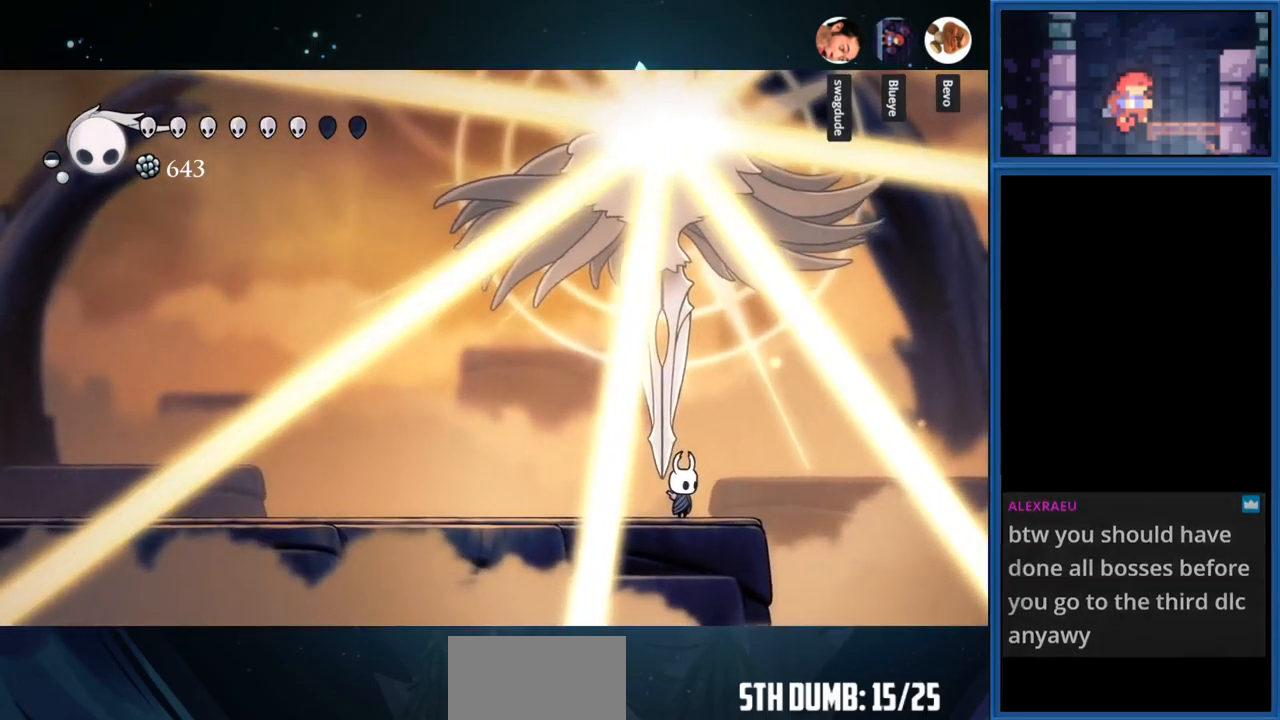
{"buttons": [], "right_stick": "center", "events": []}
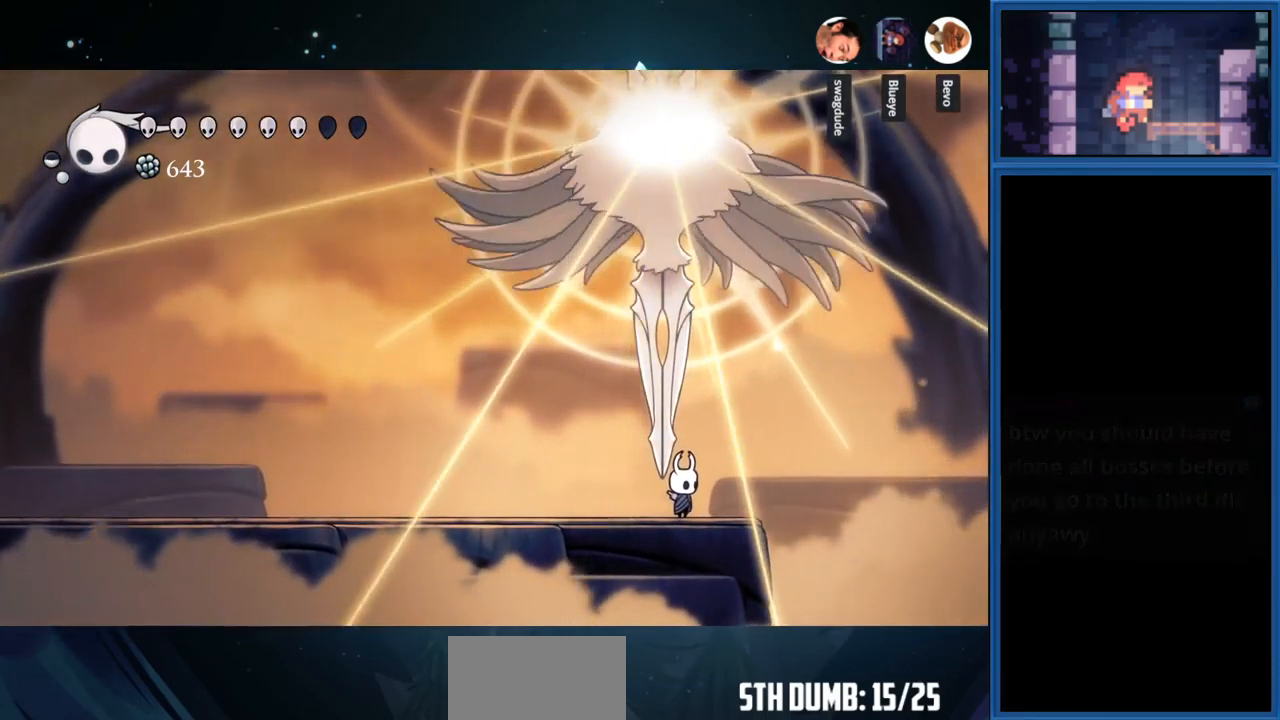
{"buttons": ["DPAD_UP"], "right_stick": "center", "events": [[67, "DPAD_LEFT", "down"], [184, "DPAD_LEFT", "up"], [217, "DPAD_UP", "down"], [350, "R2", "down"], [434, "R2", "up"]]}
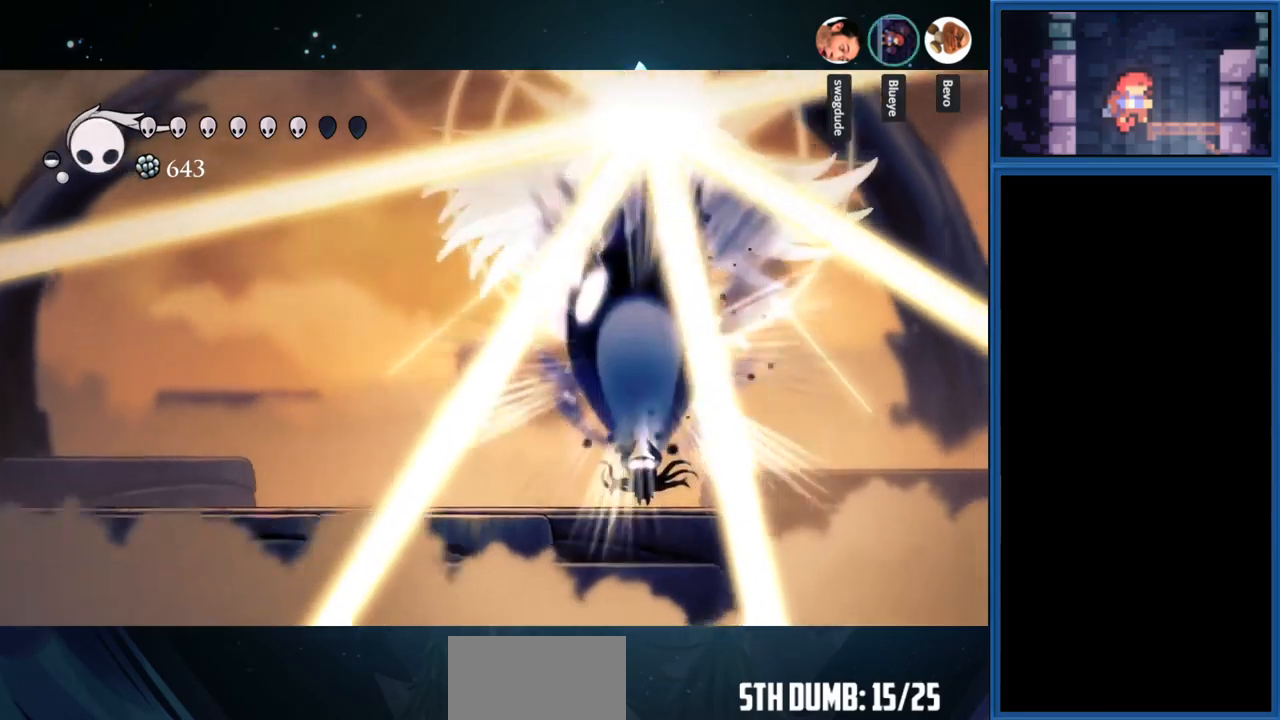
{"buttons": ["DPAD_UP"], "right_stick": "center", "events": []}
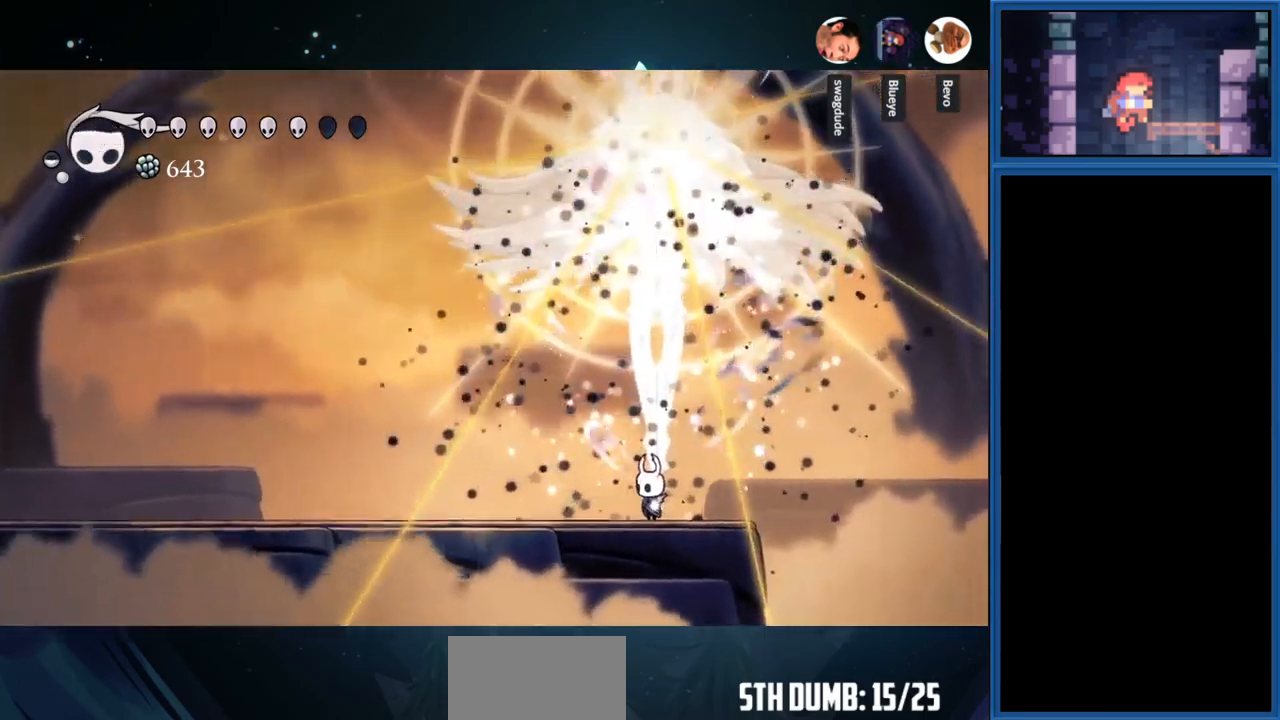
{"buttons": [], "right_stick": "center", "events": [[150, "DPAD_UP", "up"]]}
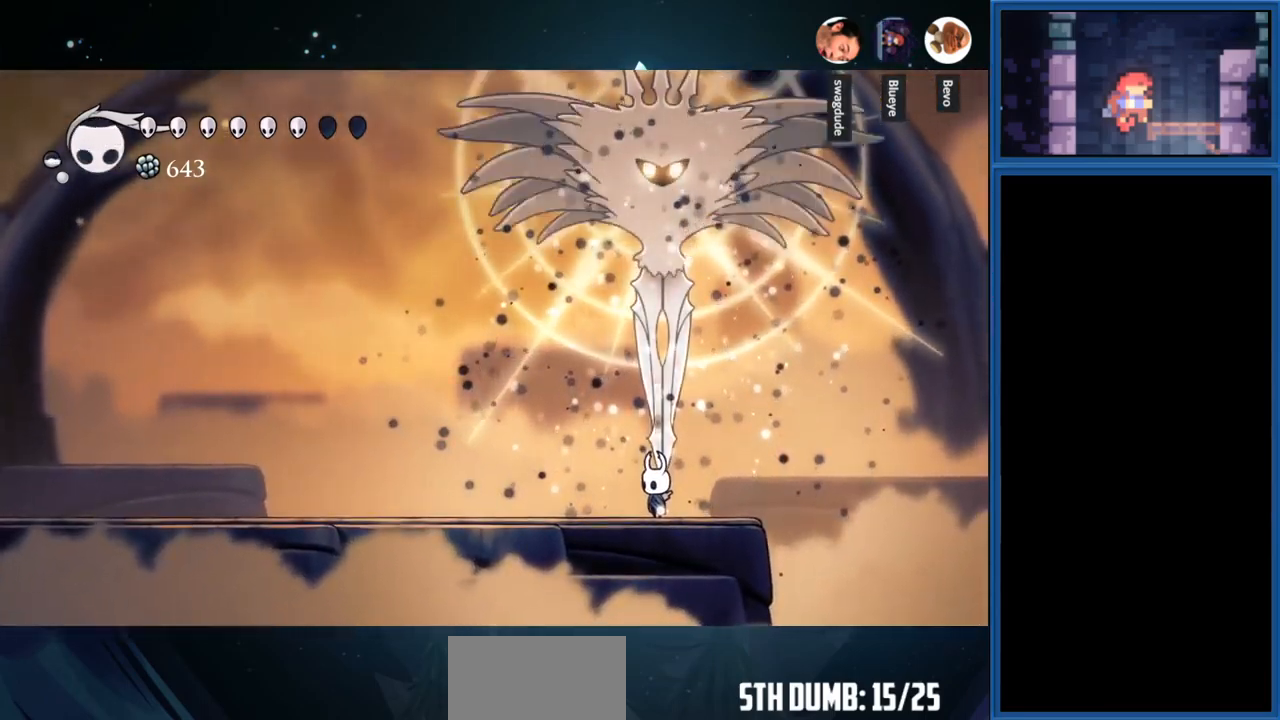
{"buttons": ["SQUARE", "DPAD_UP"], "right_stick": "center", "events": [[83, "CROSS", "down"], [83, "DPAD_UP", "down"], [316, "SQUARE", "down"], [350, "CROSS", "up"]]}
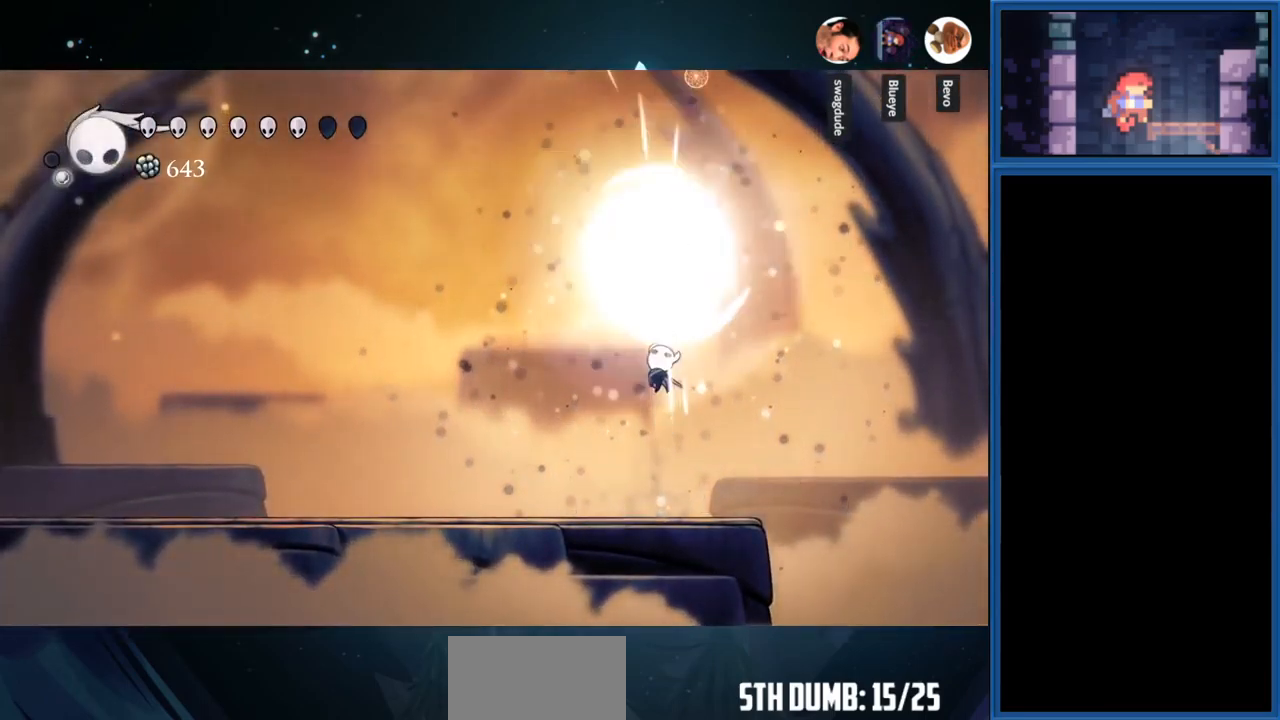
{"buttons": ["R1", "DPAD_LEFT"], "right_stick": "center", "events": [[16, "SQUARE", "up"], [50, "DPAD_UP", "up"], [133, "DPAD_LEFT", "down"], [500, "R1", "down"]]}
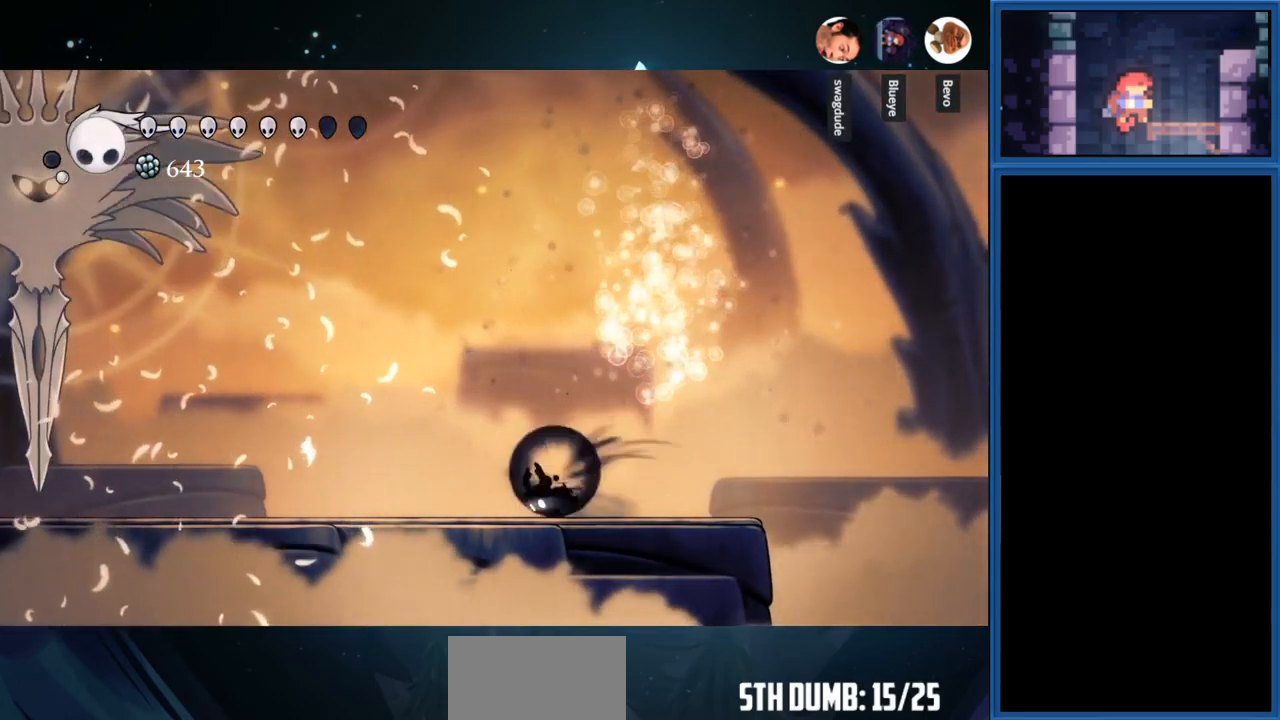
{"buttons": ["DPAD_LEFT"], "right_stick": "center", "events": [[166, "R1", "up"]]}
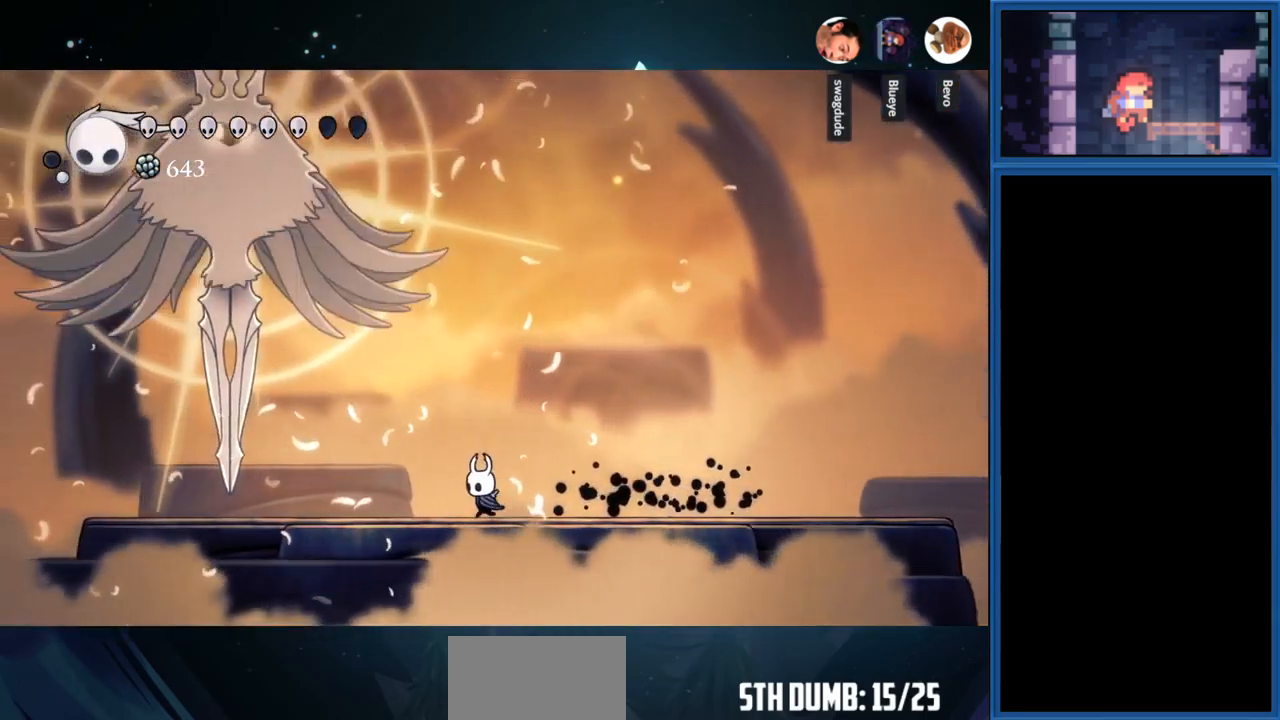
{"buttons": ["DPAD_LEFT"], "right_stick": "center", "events": []}
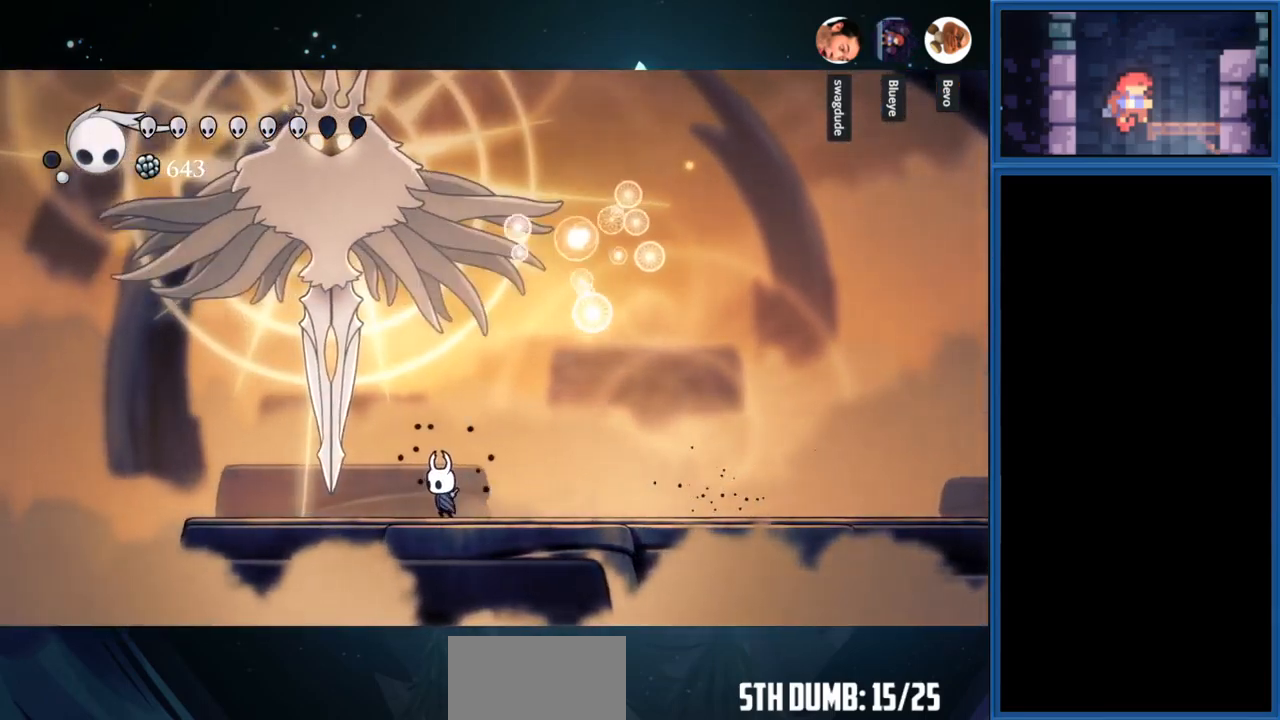
{"buttons": ["SQUARE", "DPAD_UP"], "right_stick": "center", "events": [[300, "DPAD_UP", "down"], [316, "CROSS", "down"], [316, "DPAD_LEFT", "up"], [433, "SQUARE", "down"], [466, "CROSS", "up"]]}
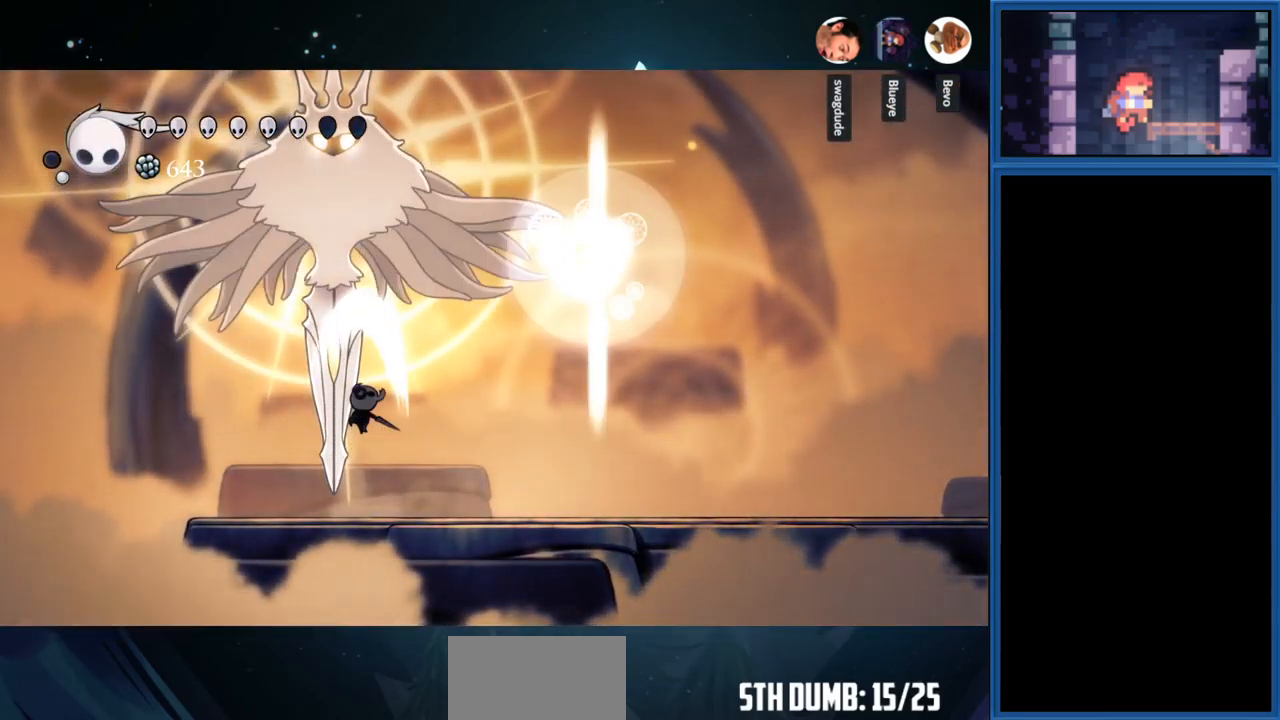
{"buttons": ["R1", "DPAD_RIGHT"], "right_stick": "center", "events": [[133, "SQUARE", "up"], [150, "DPAD_UP", "up"], [300, "DPAD_RIGHT", "down"], [383, "R1", "down"]]}
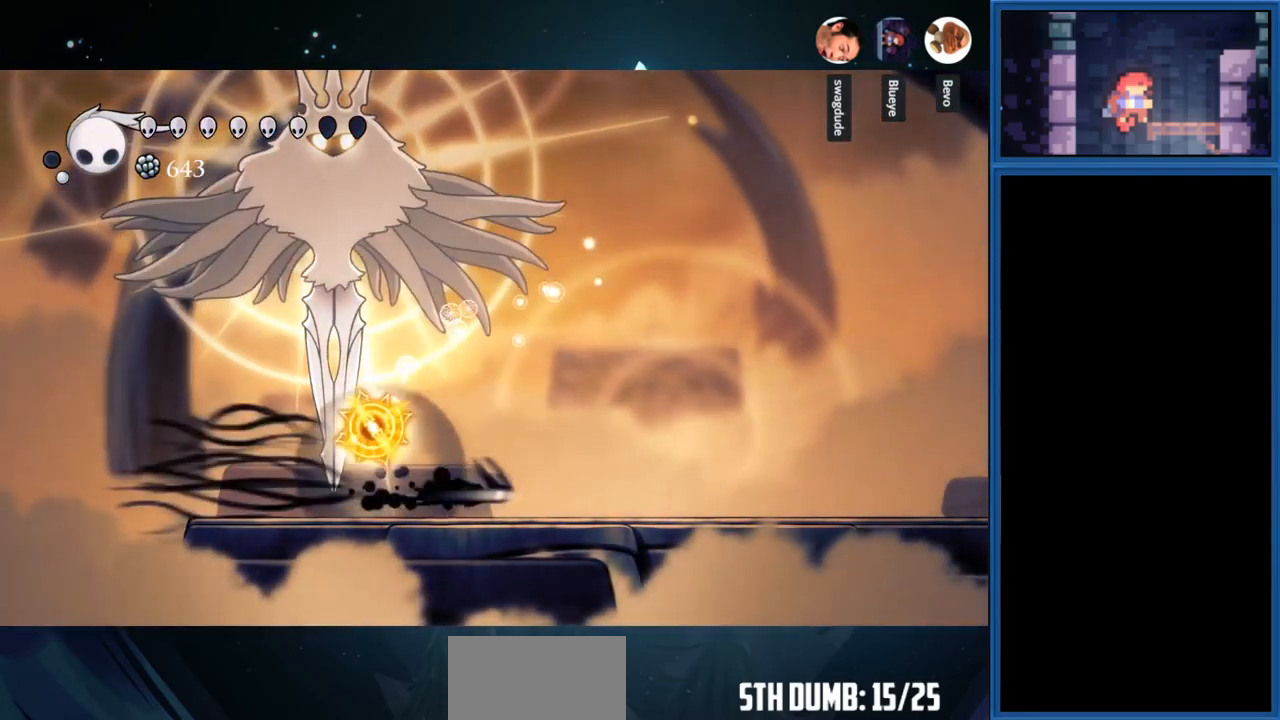
{"buttons": ["CROSS", "DPAD_LEFT"], "right_stick": "center", "events": [[16, "R1", "up"], [216, "DPAD_RIGHT", "up"], [316, "DPAD_LEFT", "down"], [383, "CROSS", "down"]]}
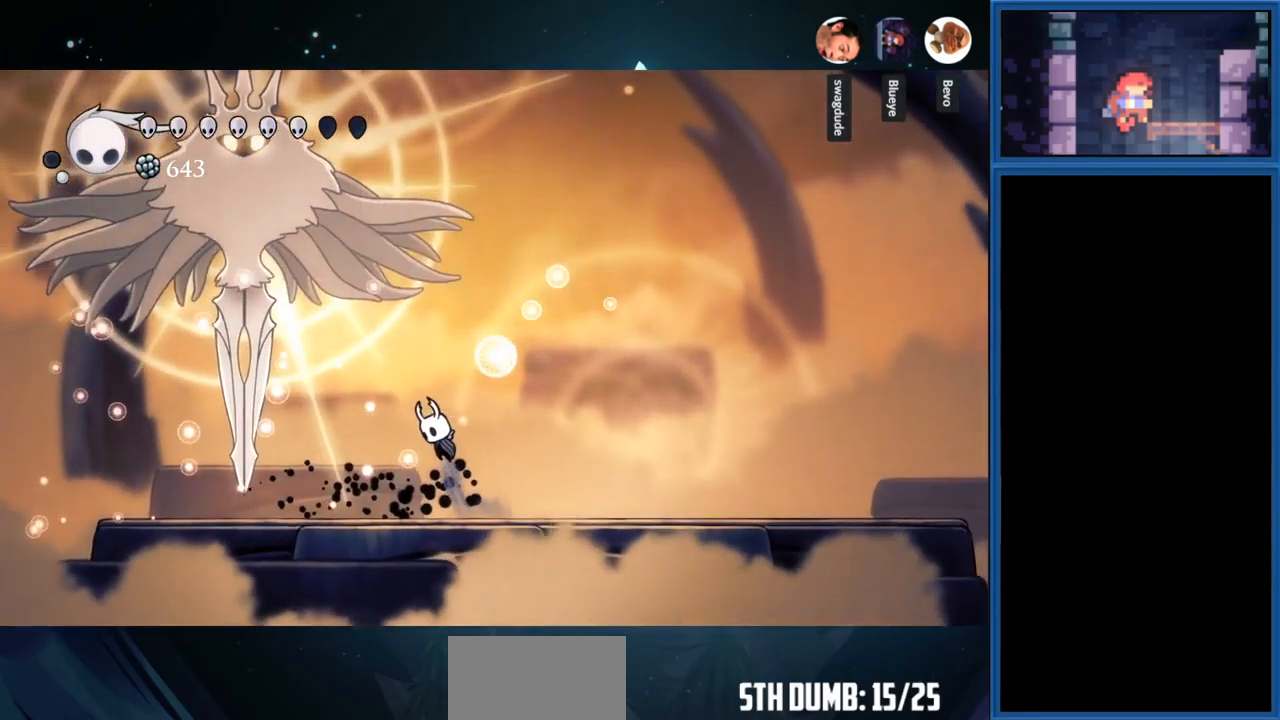
{"buttons": ["DPAD_LEFT"], "right_stick": "center", "events": [[333, "SQUARE", "down"], [500, "CROSS", "up"], [500, "SQUARE", "up"]]}
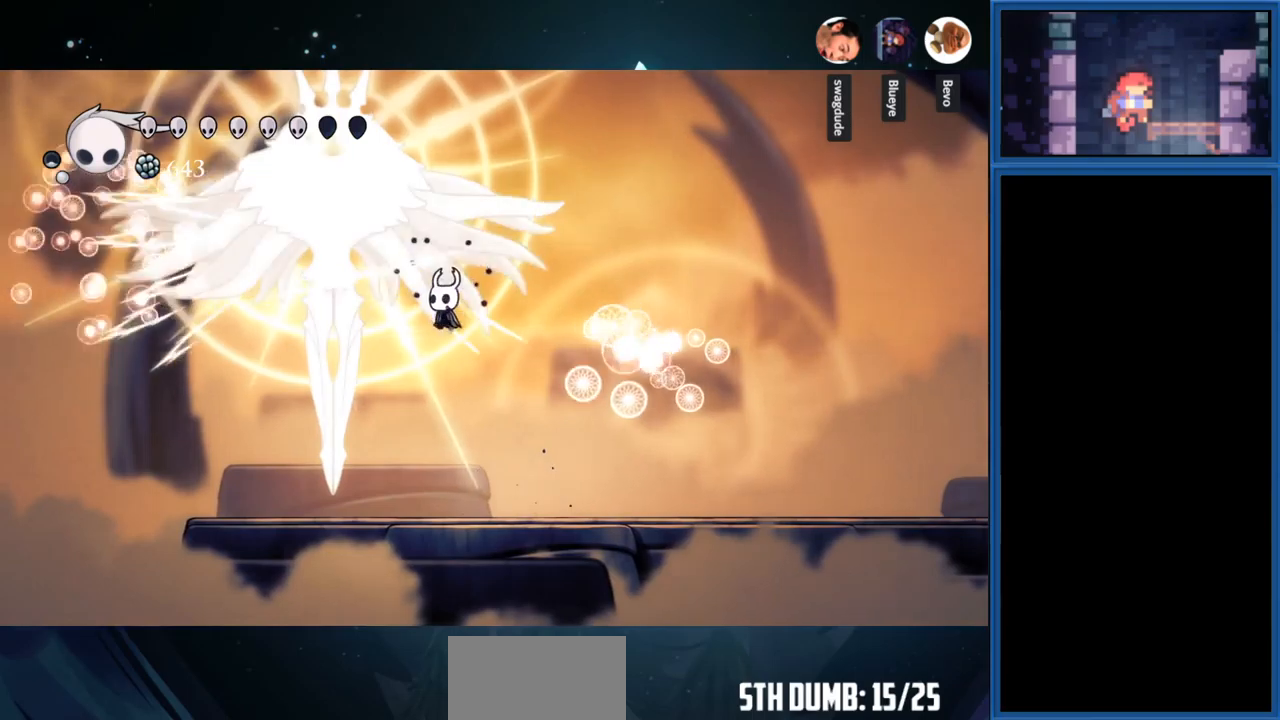
{"buttons": ["DPAD_LEFT"], "right_stick": "center", "events": []}
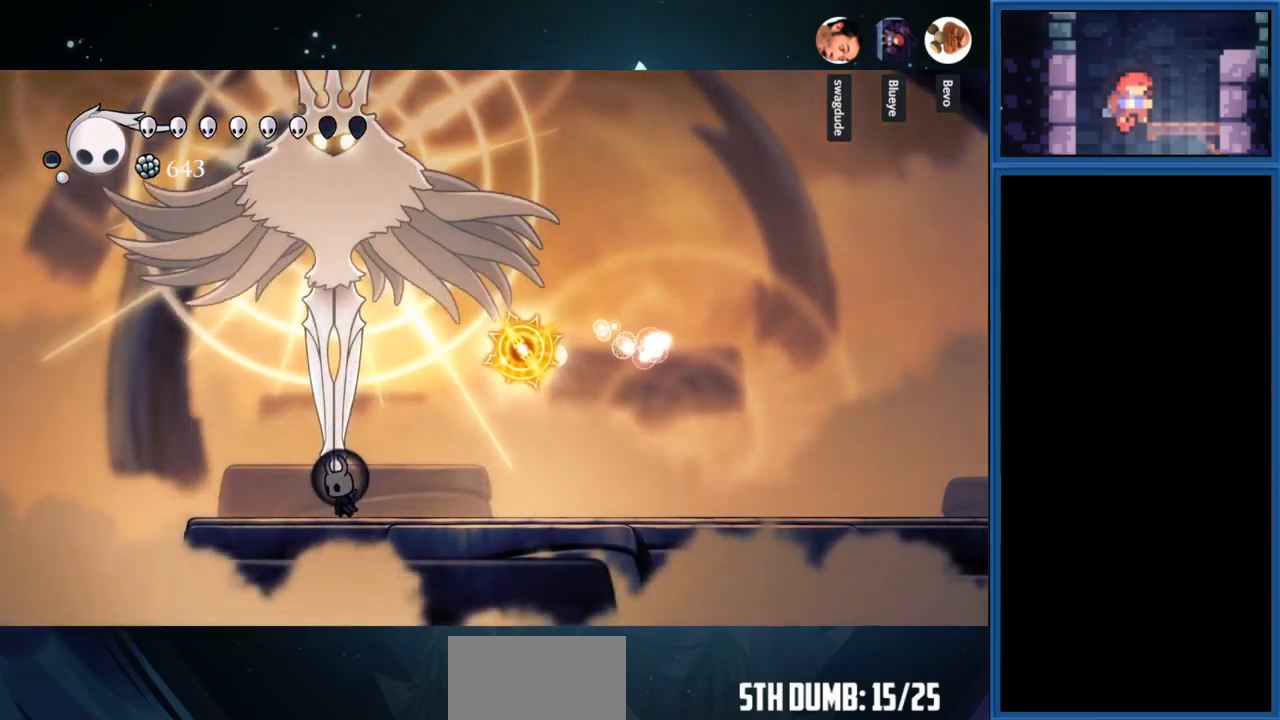
{"buttons": ["CROSS", "DPAD_LEFT"], "right_stick": "center", "events": [[33, "DPAD_LEFT", "up"], [33, "DPAD_RIGHT", "down"], [33, "R1", "down"], [167, "R1", "up"], [250, "DPAD_RIGHT", "up"], [367, "CROSS", "down"], [367, "DPAD_LEFT", "down"]]}
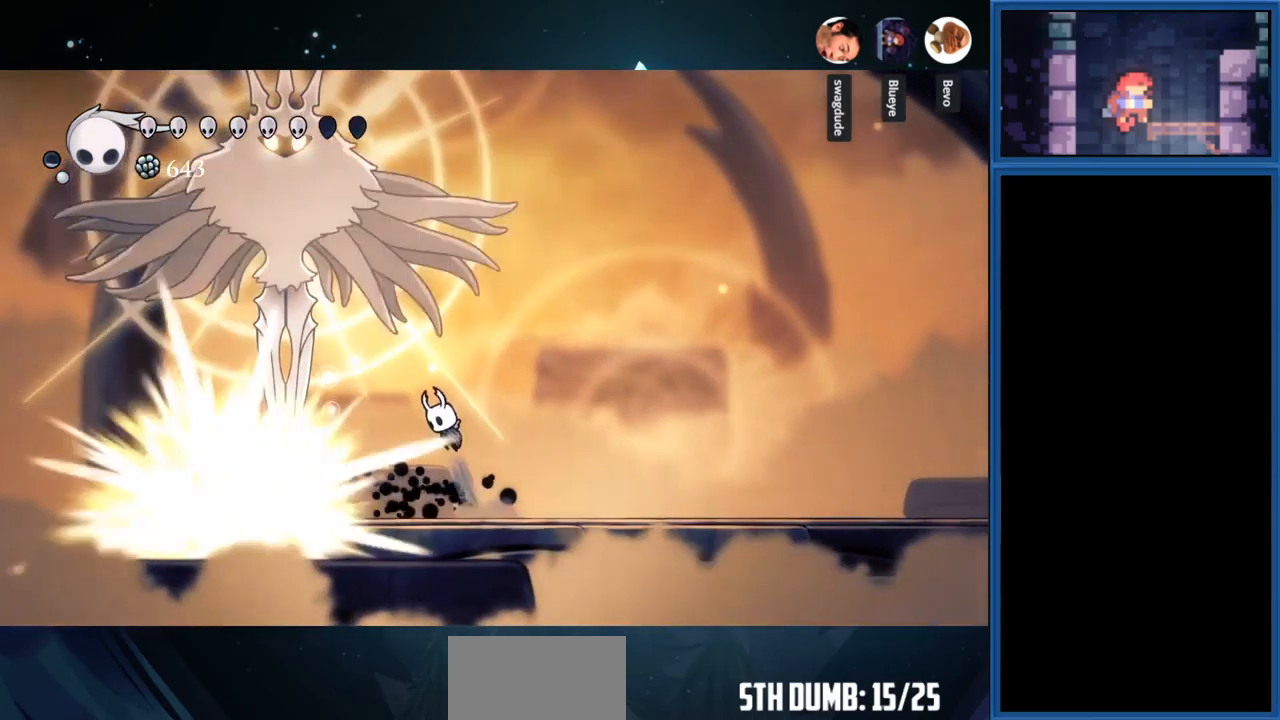
{"buttons": [], "right_stick": "center", "events": [[250, "SQUARE", "down"], [317, "DPAD_LEFT", "up"], [467, "CROSS", "up"], [467, "SQUARE", "up"]]}
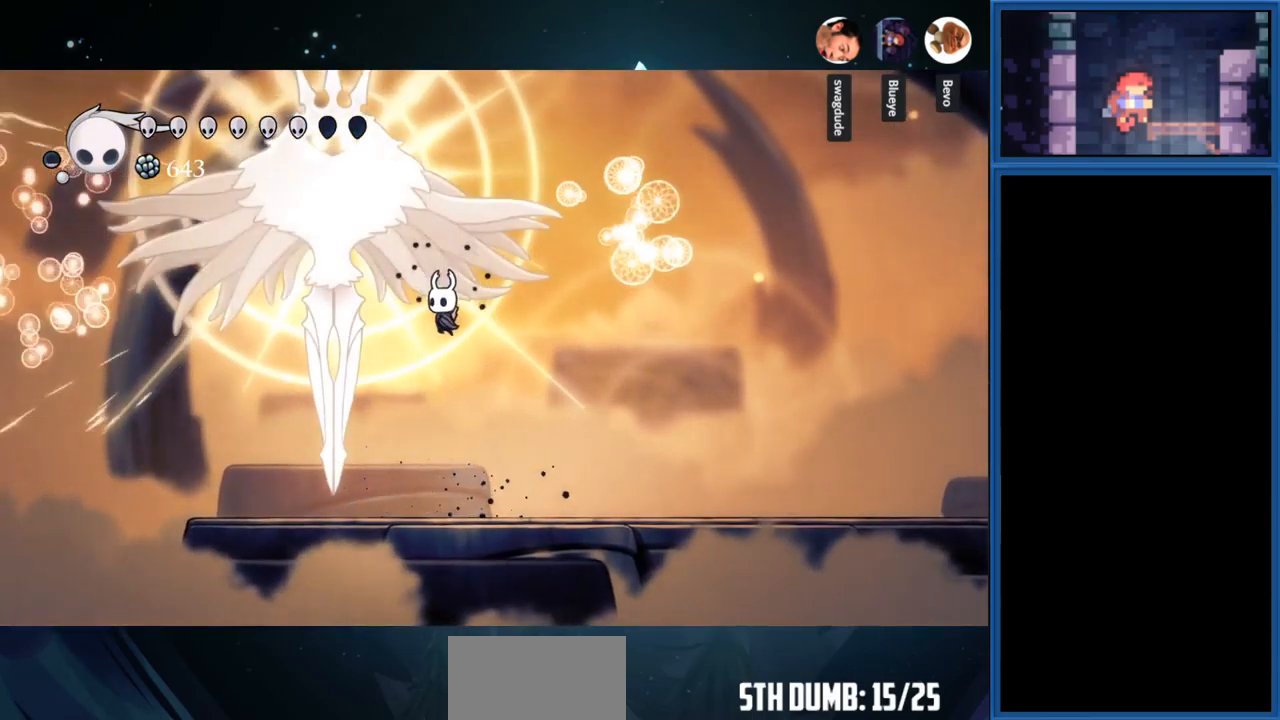
{"buttons": ["DPAD_RIGHT"], "right_stick": "center", "events": [[50, "DPAD_LEFT", "down"], [417, "DPAD_LEFT", "up"], [450, "DPAD_RIGHT", "down"]]}
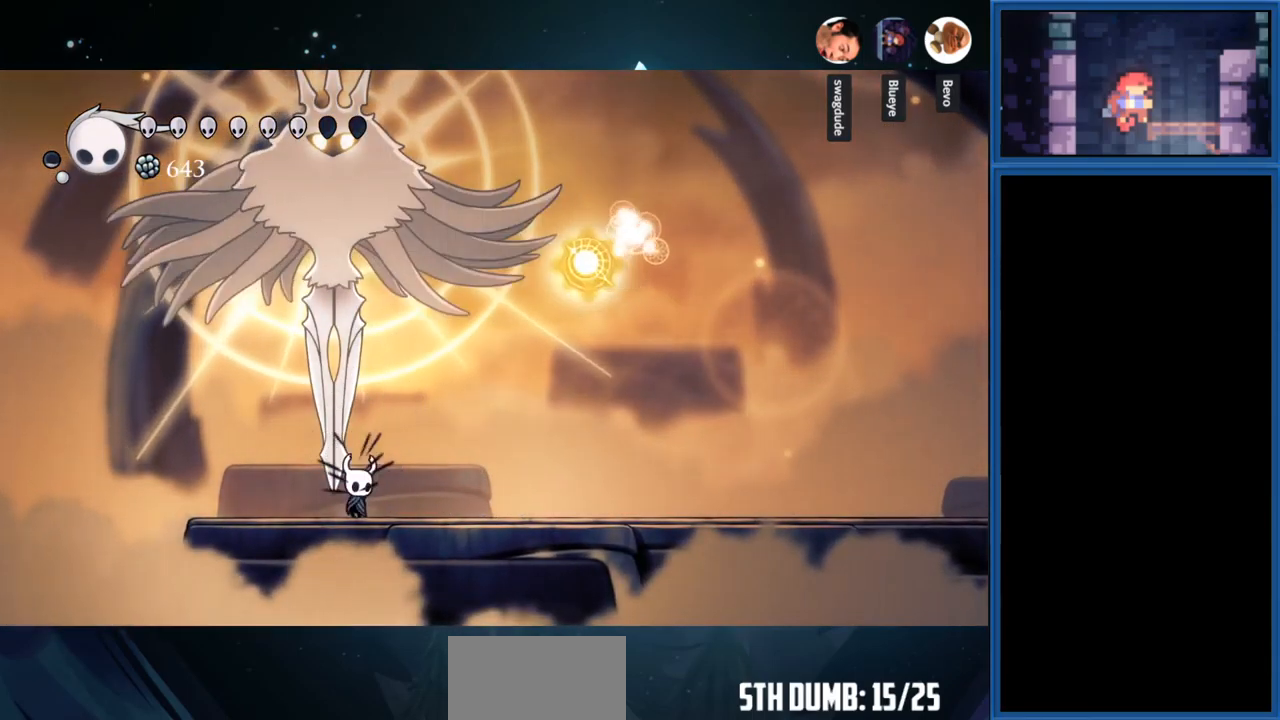
{"buttons": ["CROSS", "DPAD_LEFT"], "right_stick": "center", "events": [[33, "R1", "down"], [233, "R1", "up"], [300, "DPAD_RIGHT", "up"], [400, "CROSS", "down"], [400, "DPAD_LEFT", "down"]]}
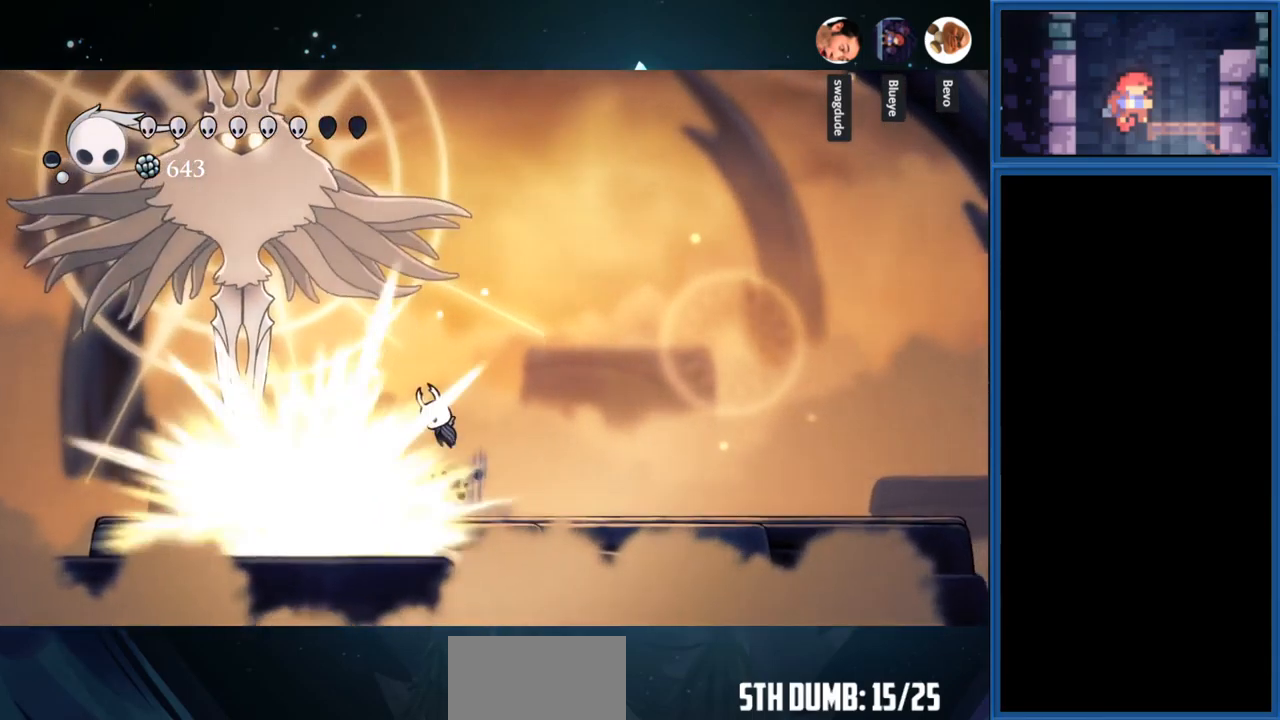
{"buttons": ["CROSS", "DPAD_LEFT"], "right_stick": "center", "events": [[317, "SQUARE", "down"], [500, "SQUARE", "up"]]}
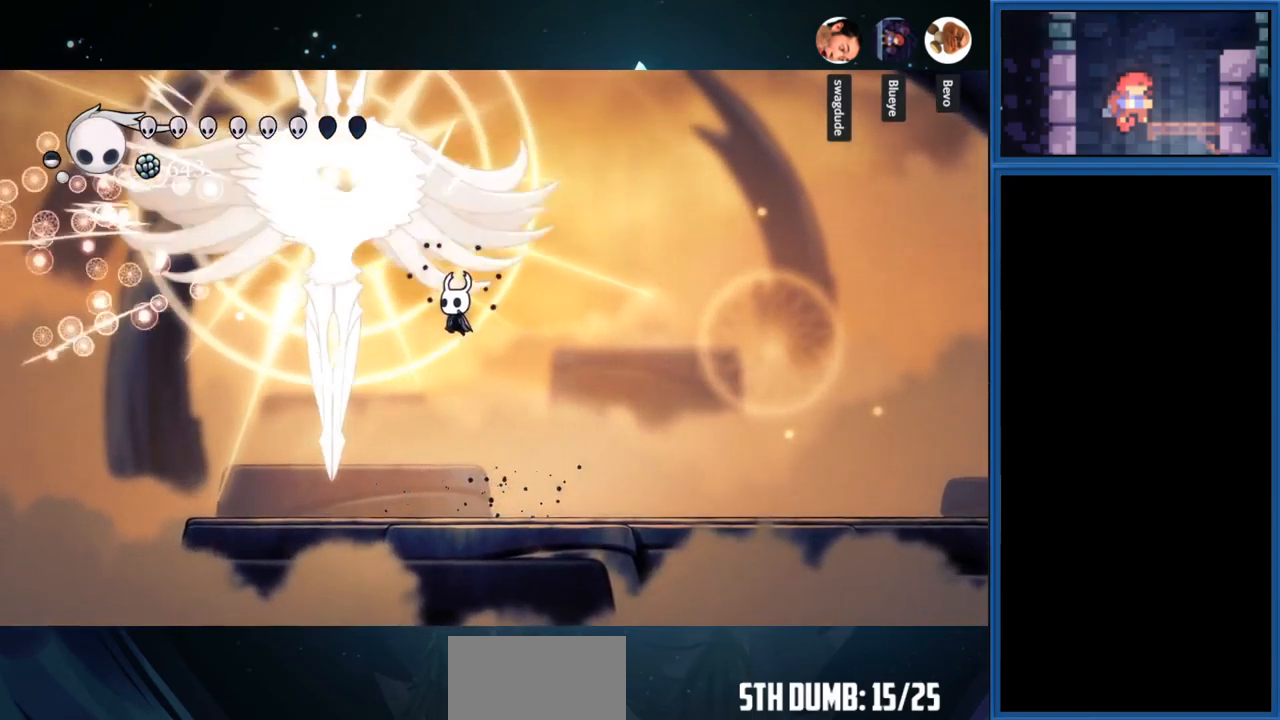
{"buttons": ["DPAD_RIGHT"], "right_stick": "center", "events": [[50, "CROSS", "up"], [267, "DPAD_LEFT", "up"], [483, "DPAD_RIGHT", "down"]]}